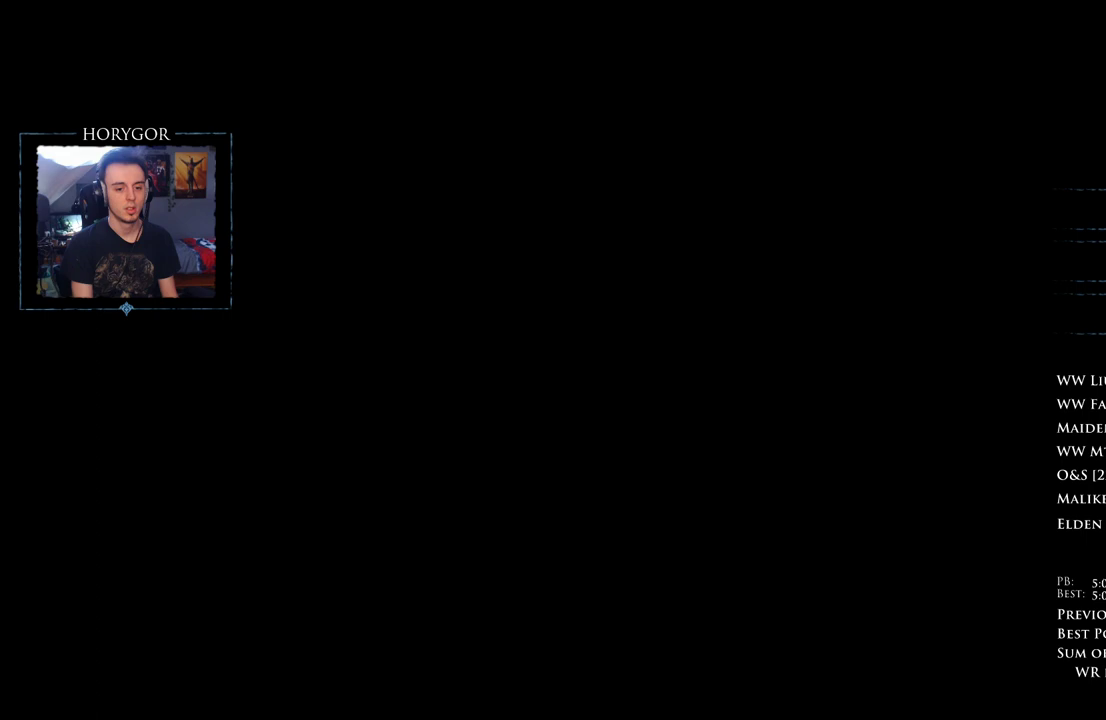
Gameplay with a controller (Xbox layout); each line is a JSON object with the inputs held at the frame after it. "events" lists button and stick changes between this image and that frame as [ms after this image, input, new state], when the widget could be followed in between. Not read: L2 R2.
{"buttons": ["START"], "left_stick": "center", "right_stick": "center", "events": [[42, "START", "down"], [146, "START", "up"], [250, "START", "down"], [333, "START", "up"], [438, "START", "down"]]}
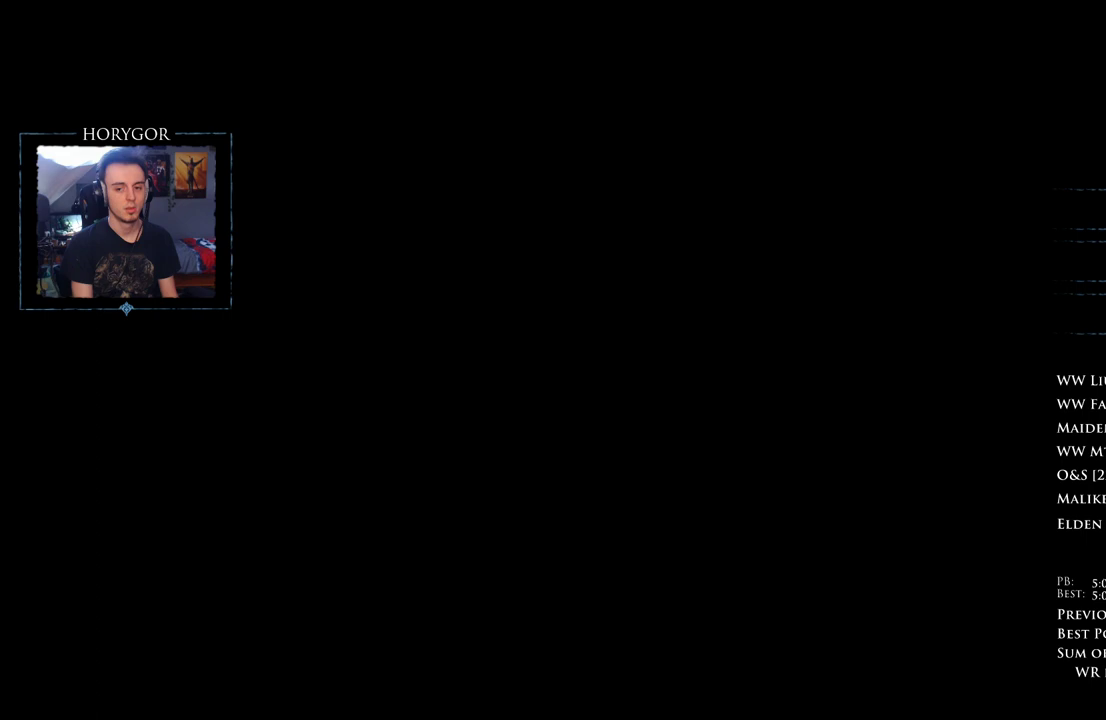
{"buttons": [], "left_stick": "center", "right_stick": "center", "events": [[21, "START", "up"]]}
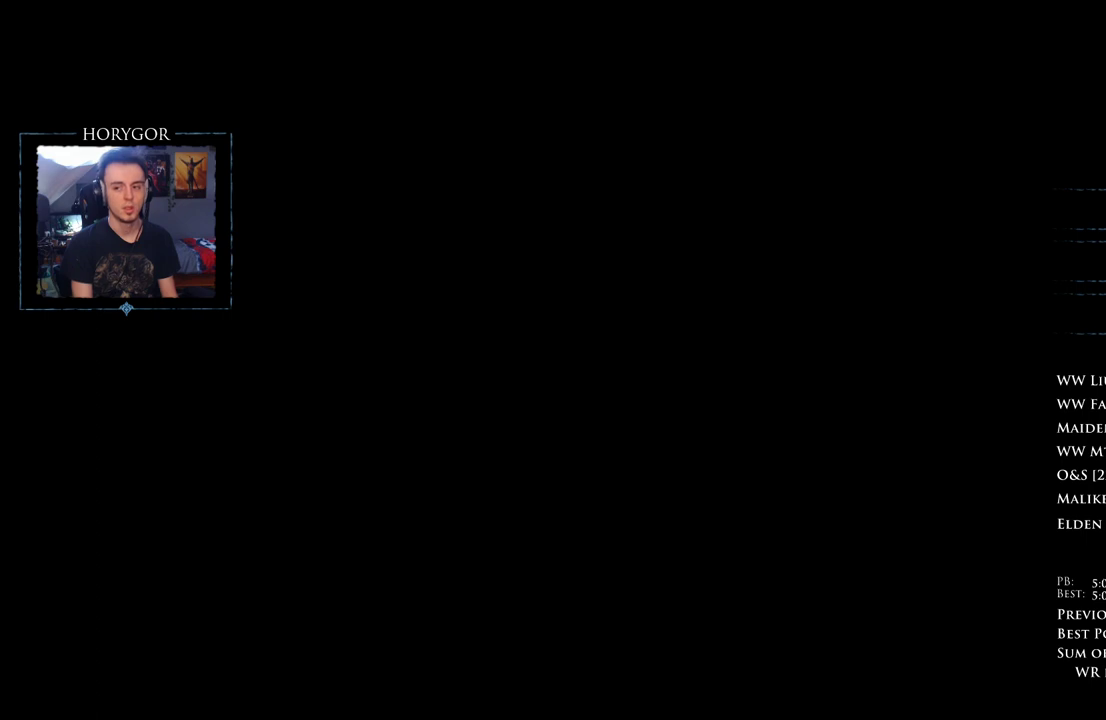
{"buttons": [], "left_stick": "center", "right_stick": "center", "events": []}
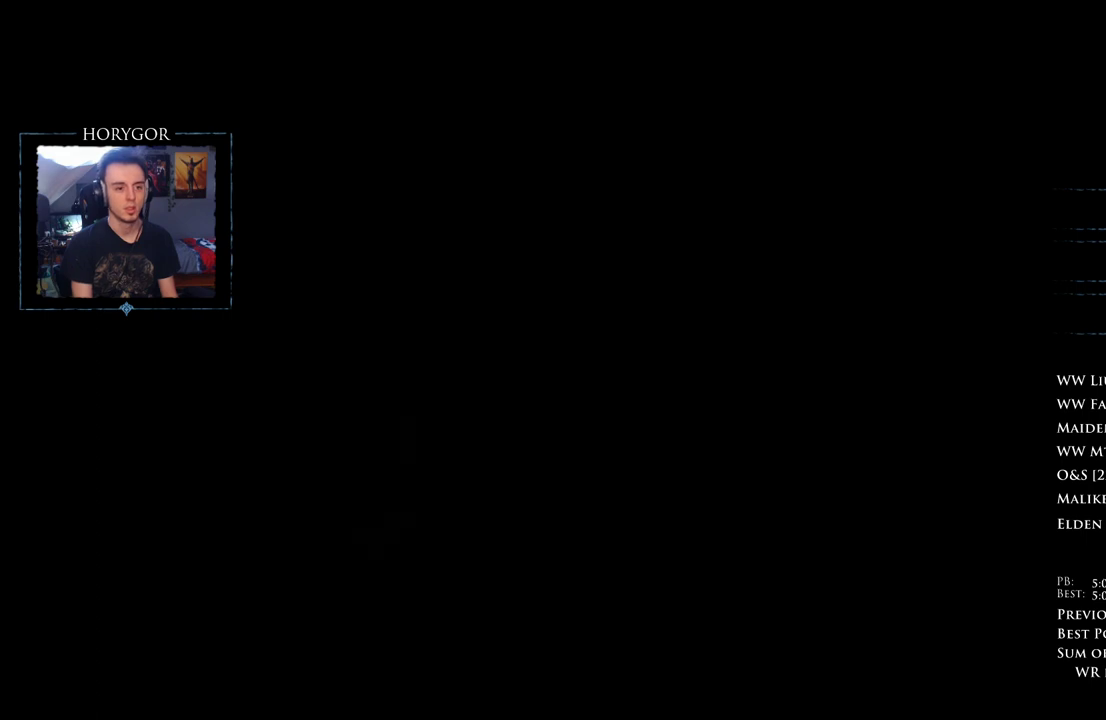
{"buttons": [], "left_stick": "center", "right_stick": "center", "events": [[417, "A", "down"], [500, "A", "up"]]}
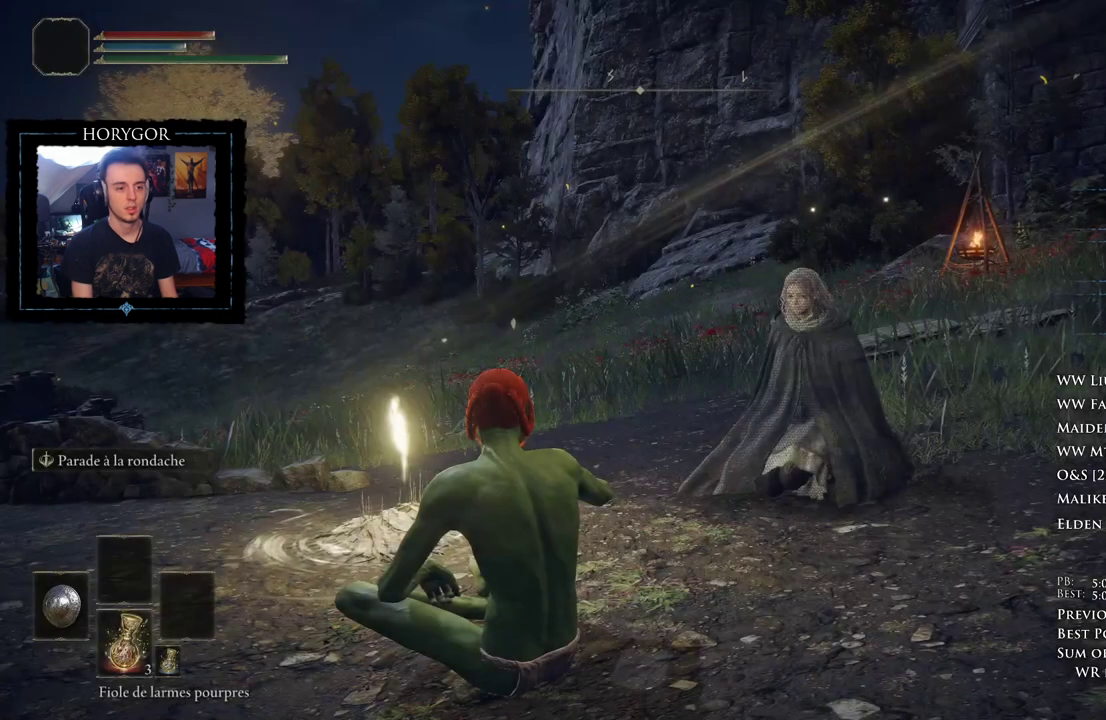
{"buttons": [], "left_stick": "center", "right_stick": "up-right", "events": [[83, "A", "down"], [146, "A", "up"], [229, "A", "down"], [312, "A", "up"], [354, "right_stick", "up-right"], [417, "A", "down"], [500, "A", "up"]]}
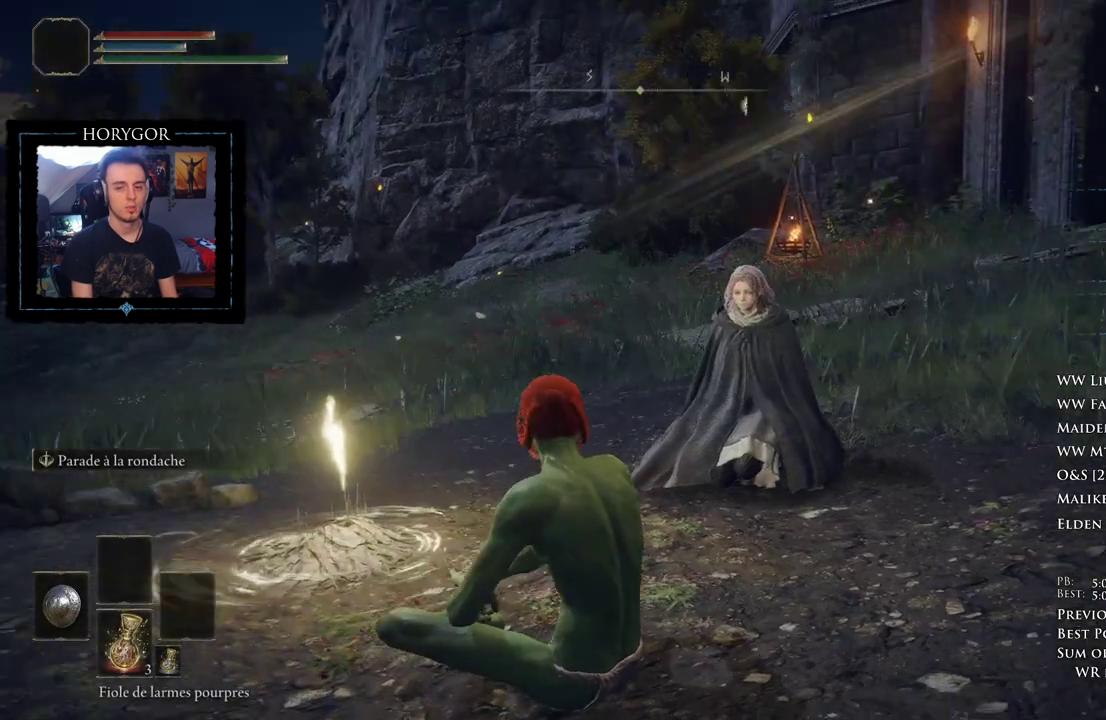
{"buttons": [], "left_stick": "center", "right_stick": "up-right", "events": [[83, "A", "down"], [167, "A", "up"], [208, "right_stick", "center"], [250, "A", "down"], [333, "A", "up"], [375, "right_stick", "up-right"], [438, "A", "down"], [500, "A", "up"]]}
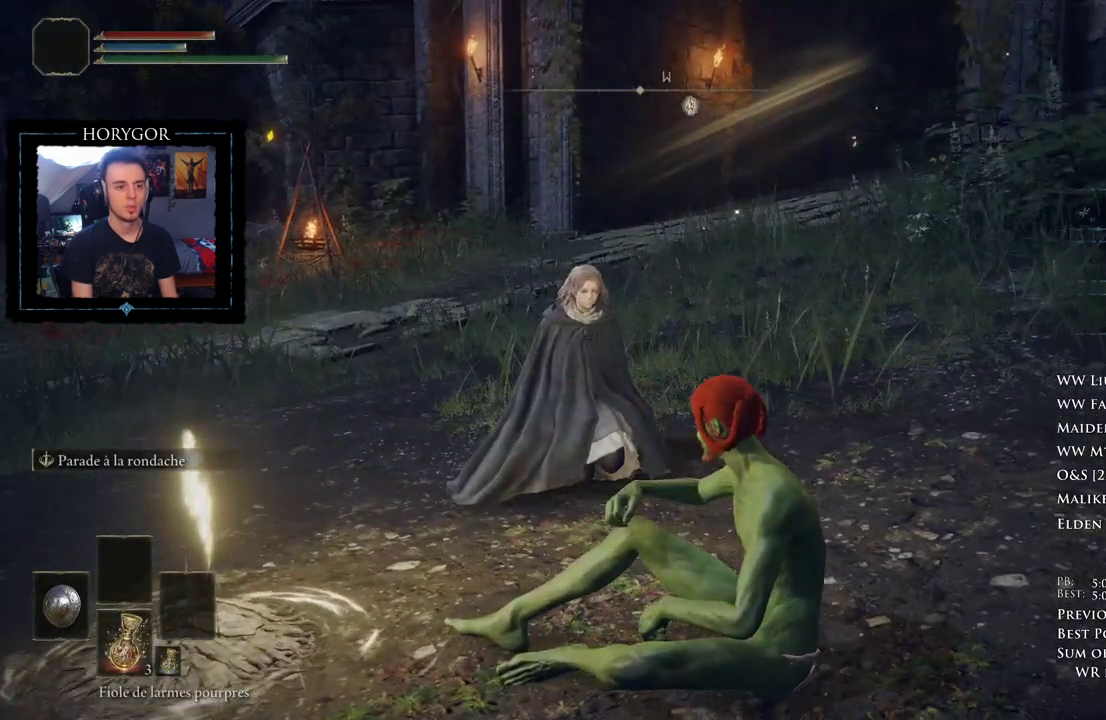
{"buttons": [], "left_stick": "center", "right_stick": "center", "events": [[83, "A", "down"], [104, "right_stick", "up"], [146, "A", "up"], [208, "right_stick", "center"], [229, "A", "down"], [292, "right_stick", "up-right"], [312, "A", "up"], [396, "A", "down"], [479, "A", "up"], [500, "right_stick", "center"]]}
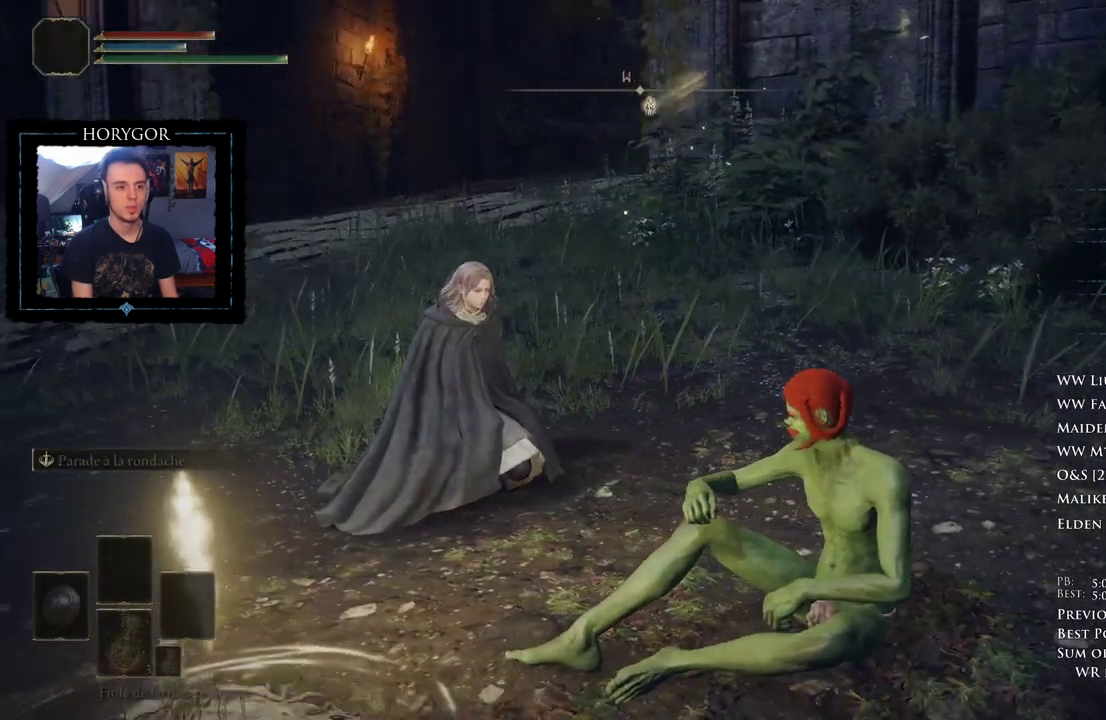
{"buttons": [], "left_stick": "center", "right_stick": "center", "events": [[42, "A", "down"], [146, "A", "up"], [229, "A", "down"], [312, "A", "up"], [396, "A", "down"], [458, "A", "up"]]}
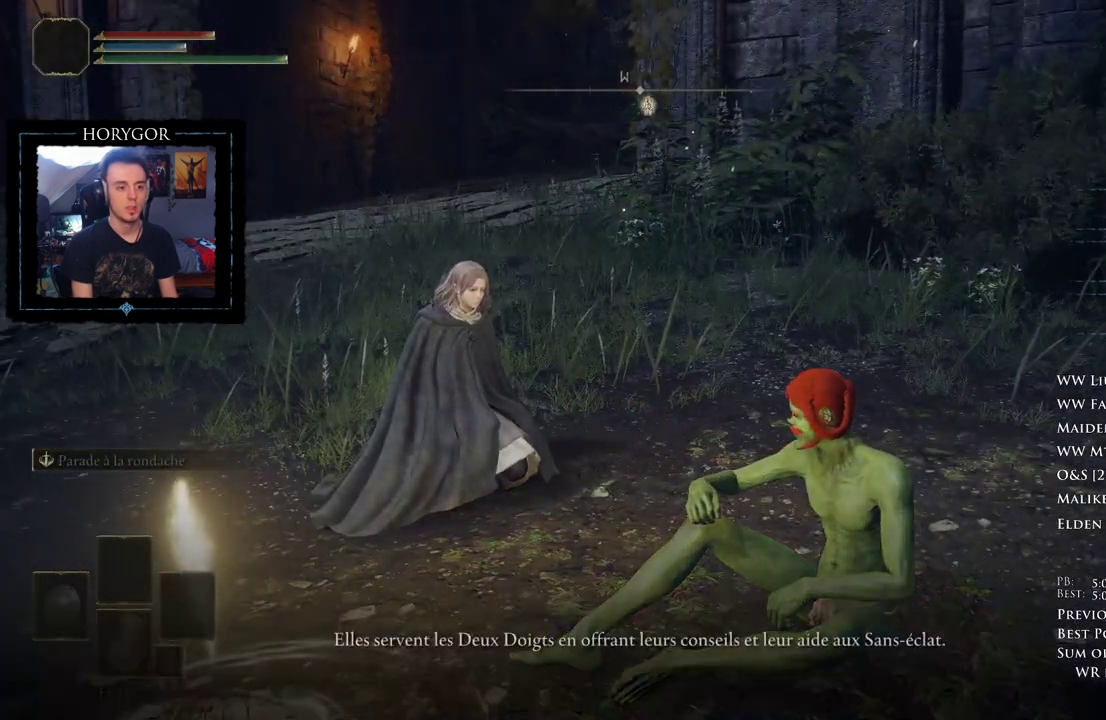
{"buttons": [], "left_stick": "center", "right_stick": "center", "events": [[62, "A", "down"], [104, "A", "up"], [208, "A", "down"], [271, "A", "up"], [375, "A", "down"], [438, "A", "up"]]}
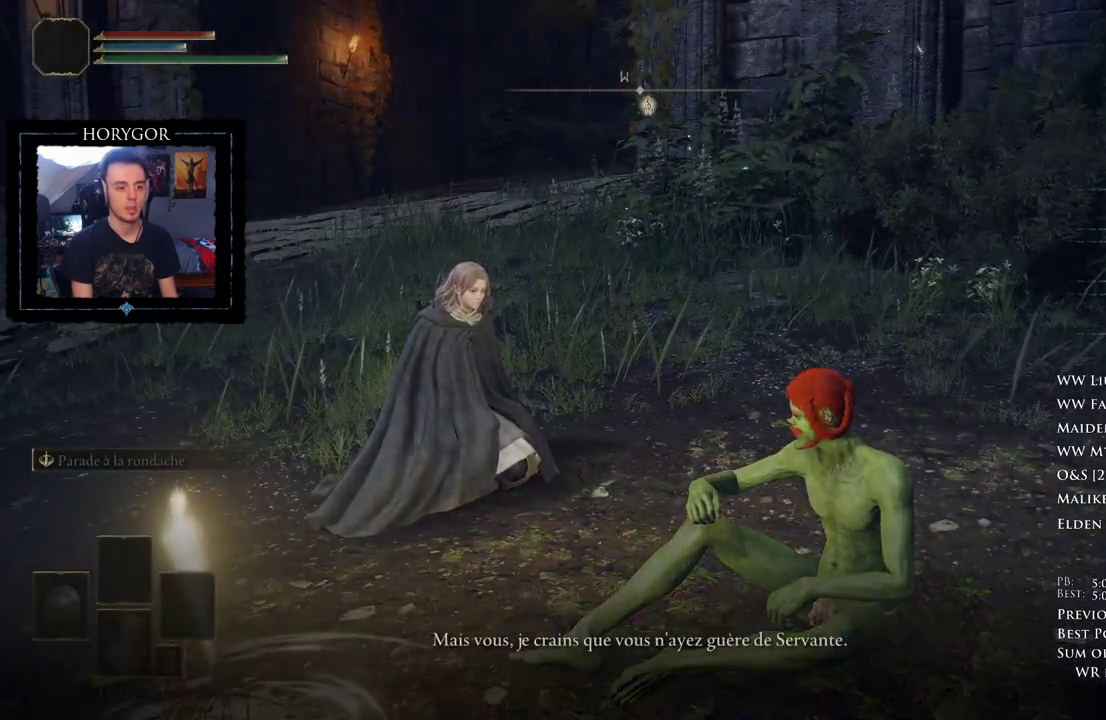
{"buttons": ["A"], "left_stick": "center", "right_stick": "center", "events": [[21, "A", "down"], [104, "A", "up"], [188, "A", "down"], [271, "A", "up"], [333, "A", "down"], [396, "A", "up"], [500, "A", "down"]]}
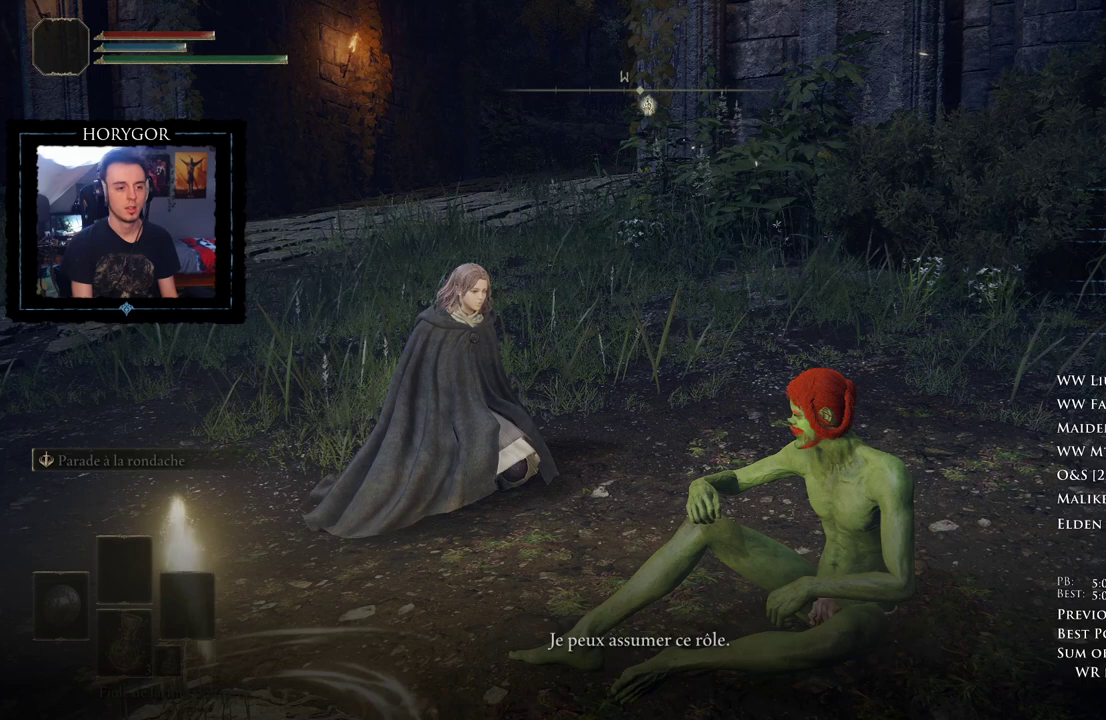
{"buttons": ["A"], "left_stick": "center", "right_stick": "center", "events": [[62, "A", "up"], [146, "A", "down"], [208, "A", "up"], [312, "A", "down"], [375, "A", "up"], [458, "A", "down"]]}
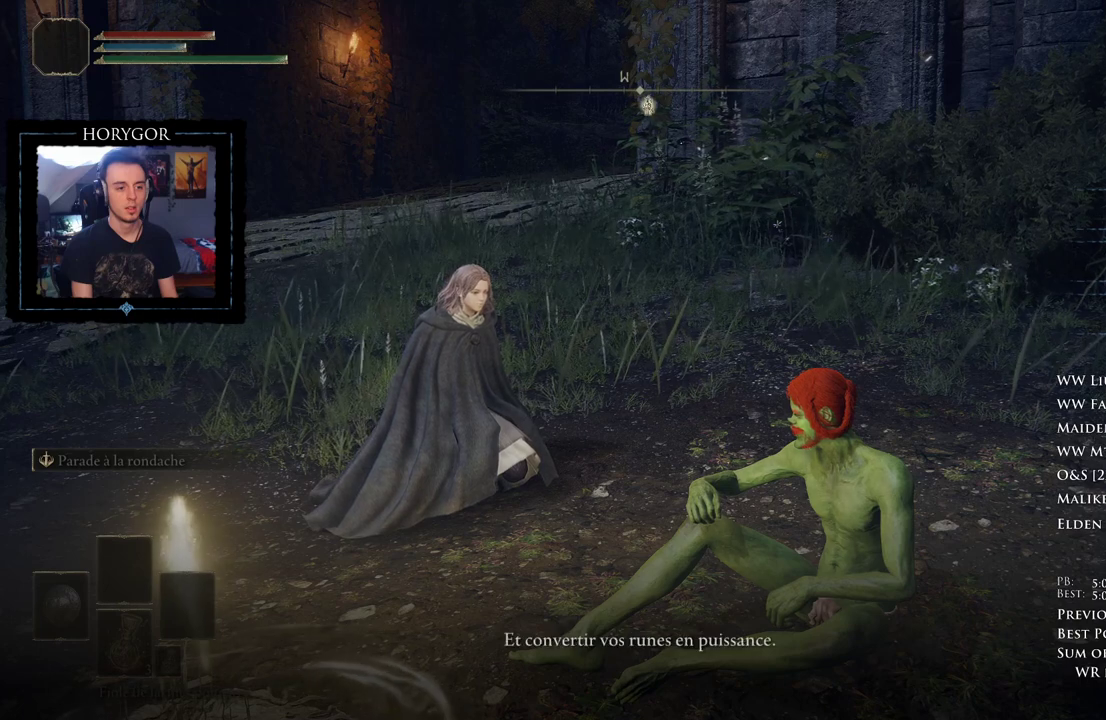
{"buttons": [], "left_stick": "center", "right_stick": "center", "events": [[21, "A", "up"], [125, "A", "down"], [188, "A", "up"], [292, "A", "down"], [354, "A", "up"], [458, "A", "down"], [500, "A", "up"]]}
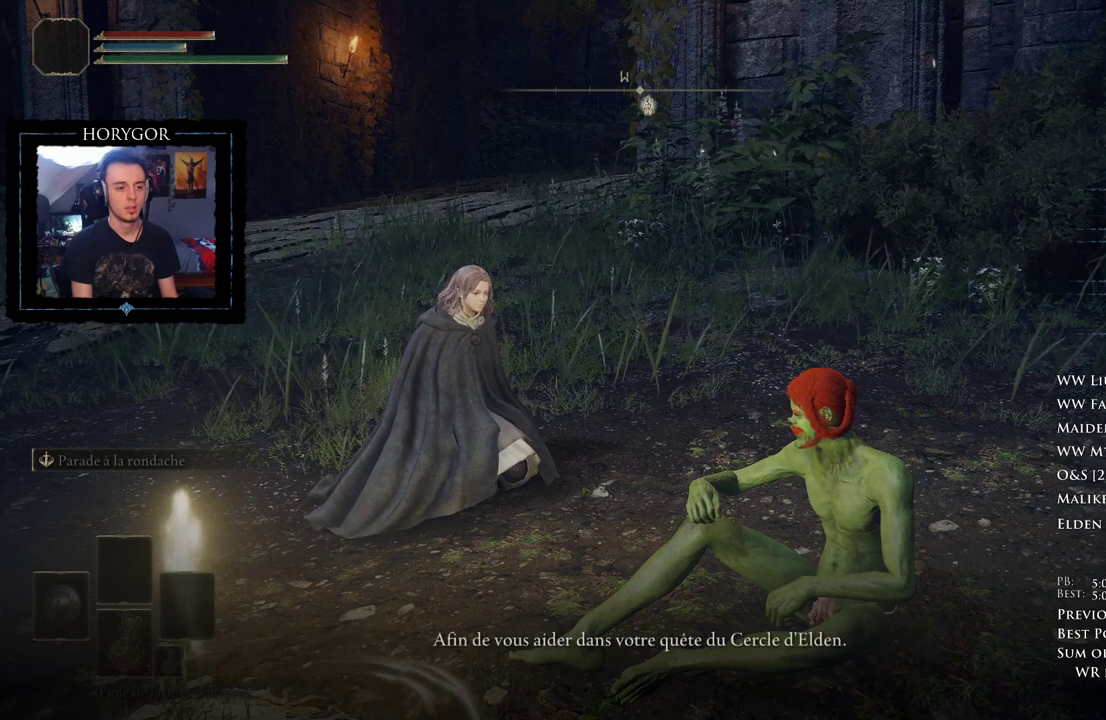
{"buttons": ["A"], "left_stick": "center", "right_stick": "center", "events": [[104, "A", "down"], [167, "A", "up"], [271, "A", "down"], [333, "A", "up"], [438, "A", "down"]]}
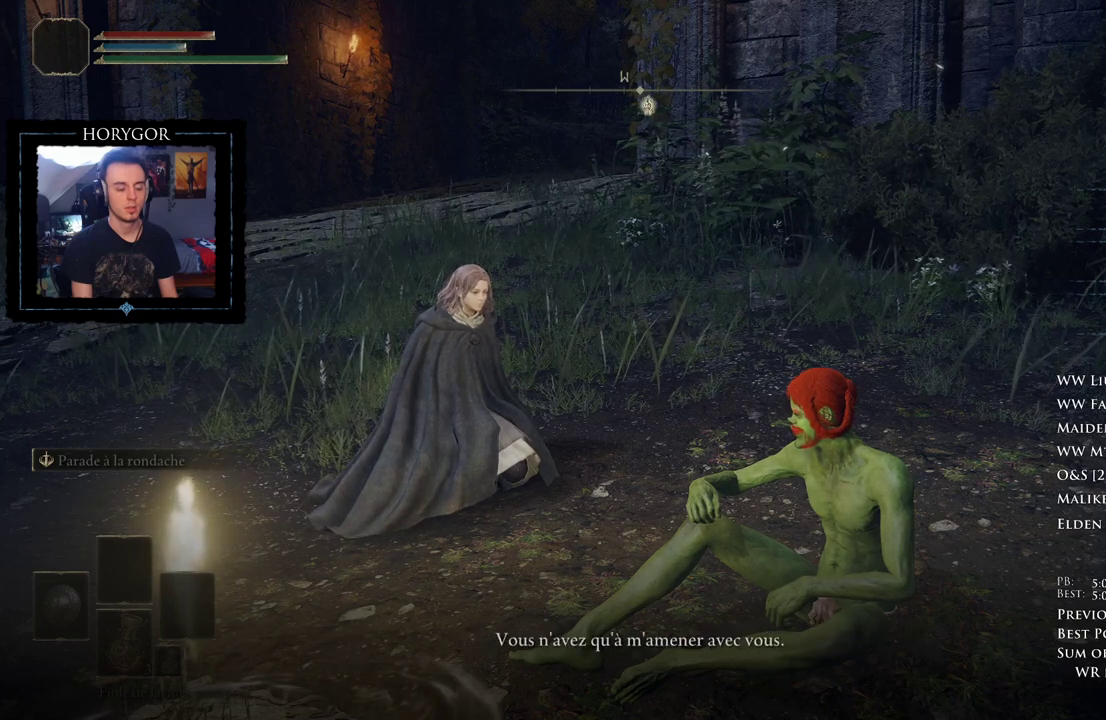
{"buttons": [], "left_stick": "center", "right_stick": "center", "events": [[21, "A", "up"], [104, "A", "down"], [167, "A", "up"], [271, "A", "down"], [333, "A", "up"], [438, "A", "down"], [500, "A", "up"]]}
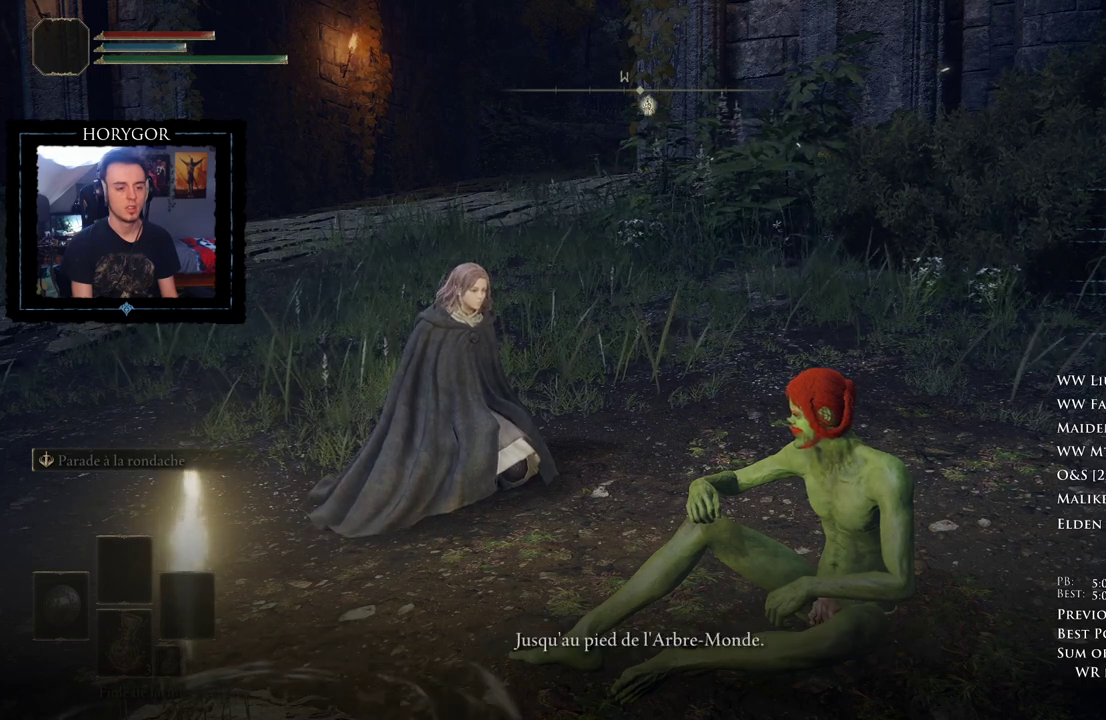
{"buttons": [], "left_stick": "center", "right_stick": "center", "events": [[104, "A", "down"], [167, "A", "up"], [271, "A", "down"], [333, "A", "up"], [417, "A", "down"], [500, "A", "up"]]}
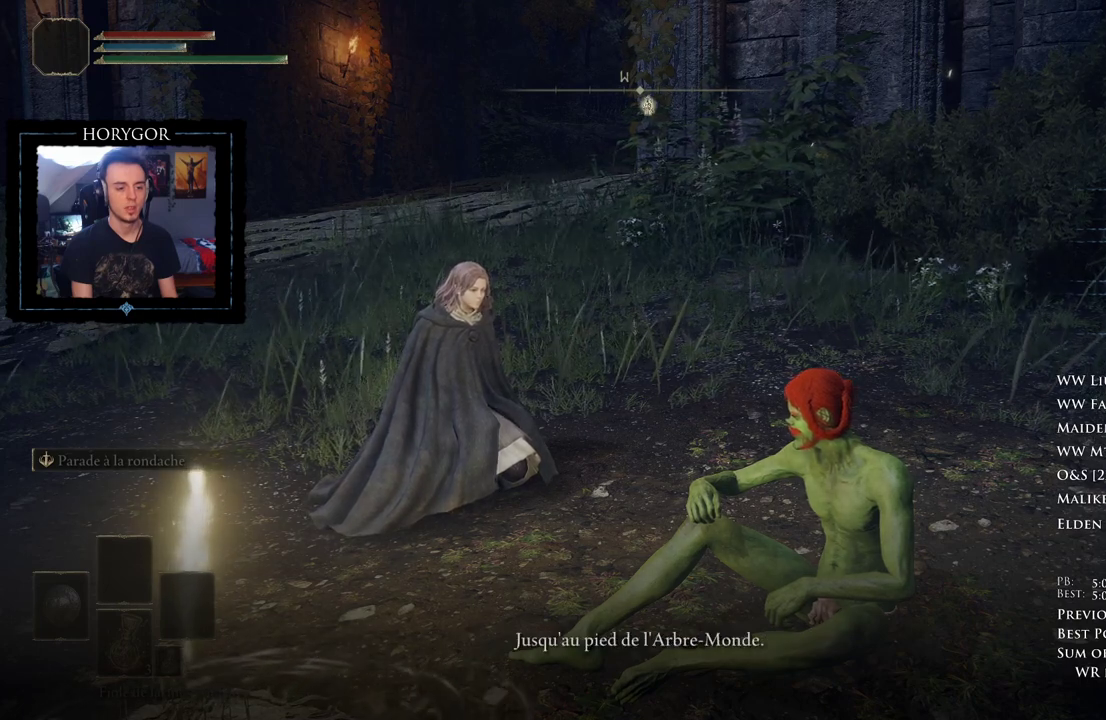
{"buttons": [], "left_stick": "center", "right_stick": "center", "events": [[83, "A", "down"], [167, "A", "up"], [250, "A", "down"], [333, "A", "up"], [438, "A", "down"], [500, "A", "up"]]}
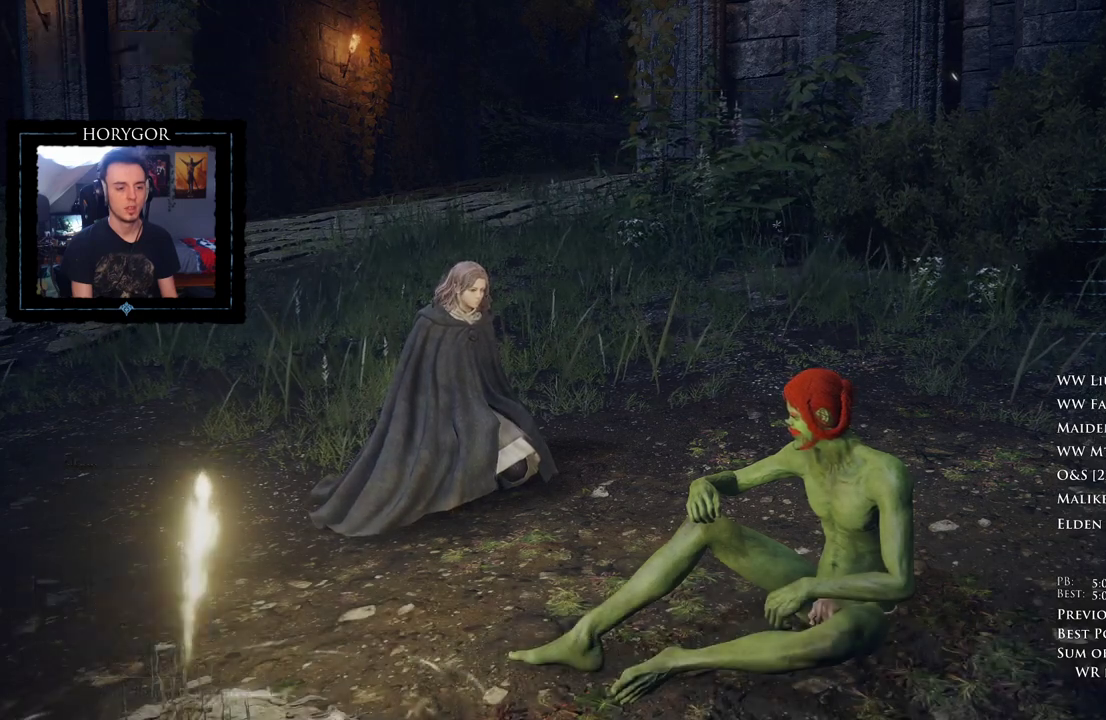
{"buttons": [], "left_stick": "center", "right_stick": "center", "events": [[104, "A", "down"], [167, "A", "up"], [271, "A", "down"], [333, "A", "up"], [417, "A", "down"], [500, "A", "up"]]}
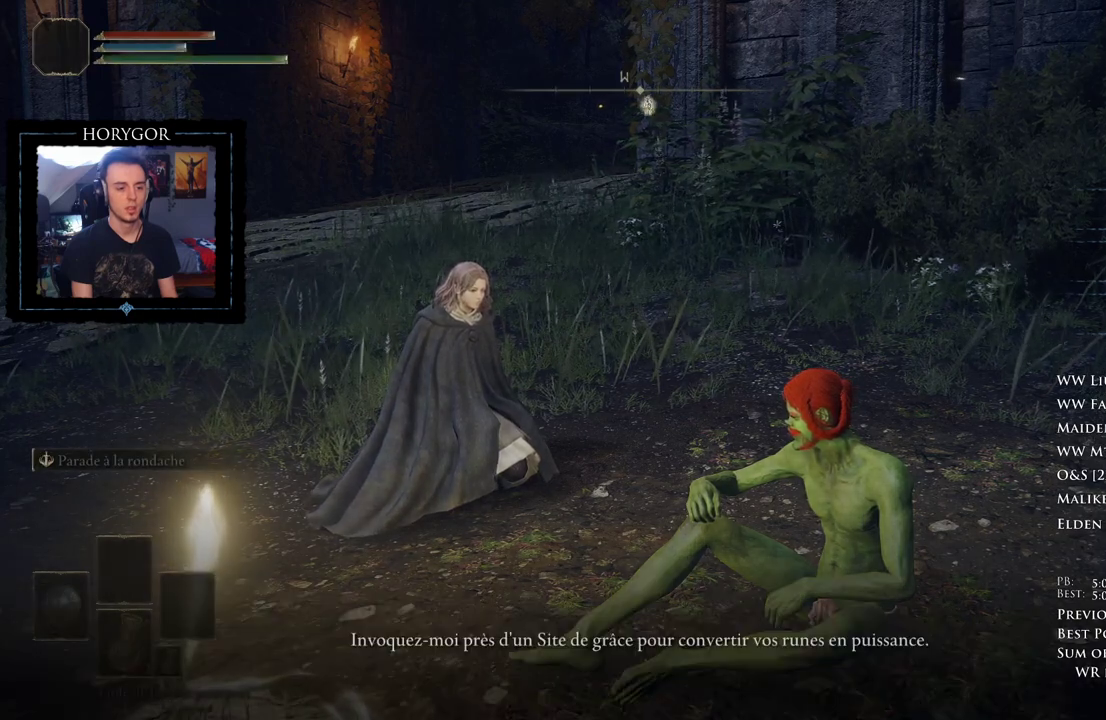
{"buttons": [], "left_stick": "center", "right_stick": "center", "events": [[104, "A", "down"], [167, "A", "up"], [250, "A", "down"], [333, "A", "up"], [438, "A", "down"], [500, "A", "up"]]}
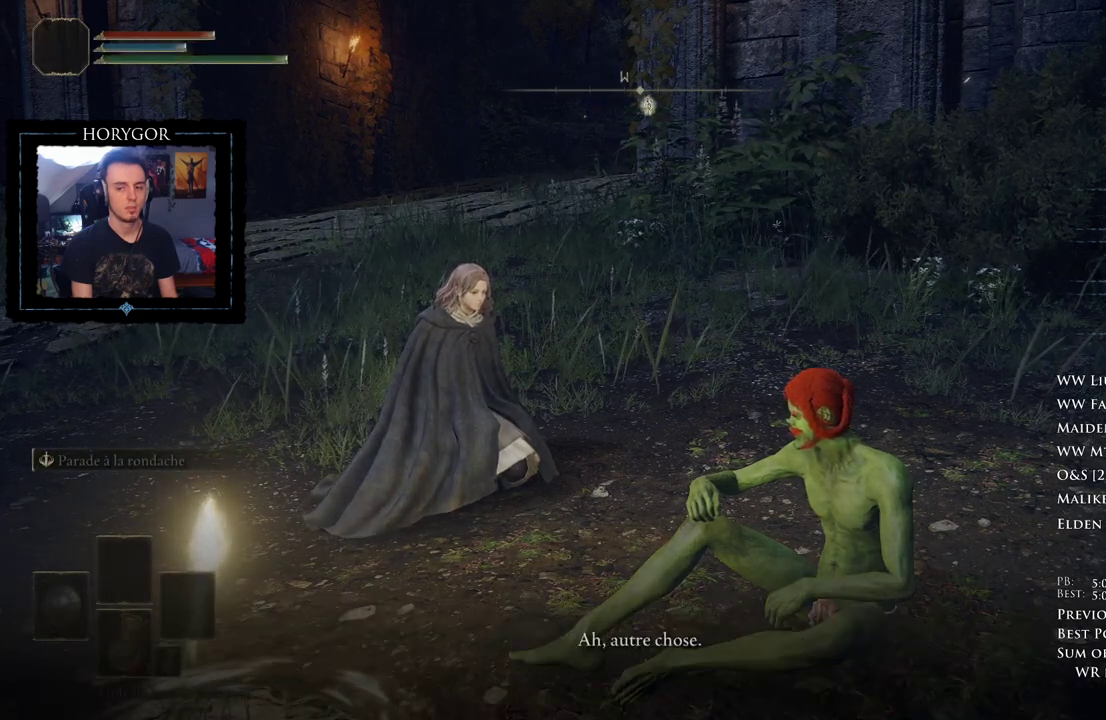
{"buttons": [], "left_stick": "center", "right_stick": "center", "events": [[83, "A", "down"], [167, "A", "up"], [250, "A", "down"], [312, "A", "up"], [417, "A", "down"], [479, "A", "up"]]}
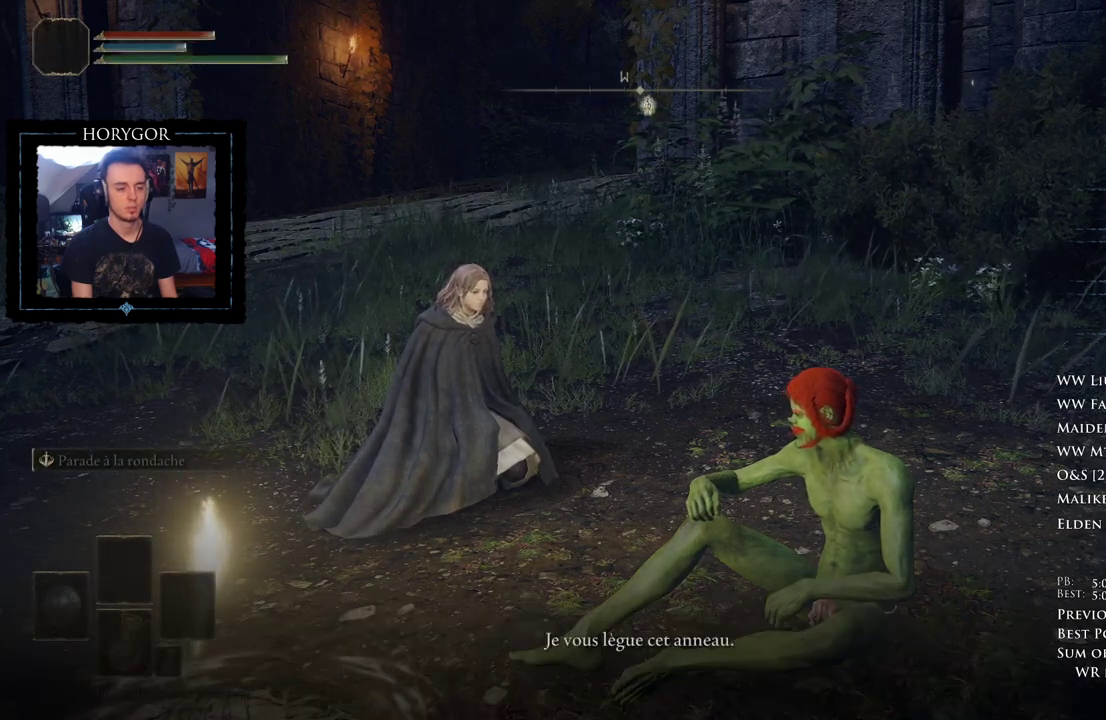
{"buttons": [], "left_stick": "center", "right_stick": "center", "events": [[83, "A", "down"], [146, "A", "up"], [250, "A", "down"], [312, "A", "up"], [417, "A", "down"], [479, "A", "up"]]}
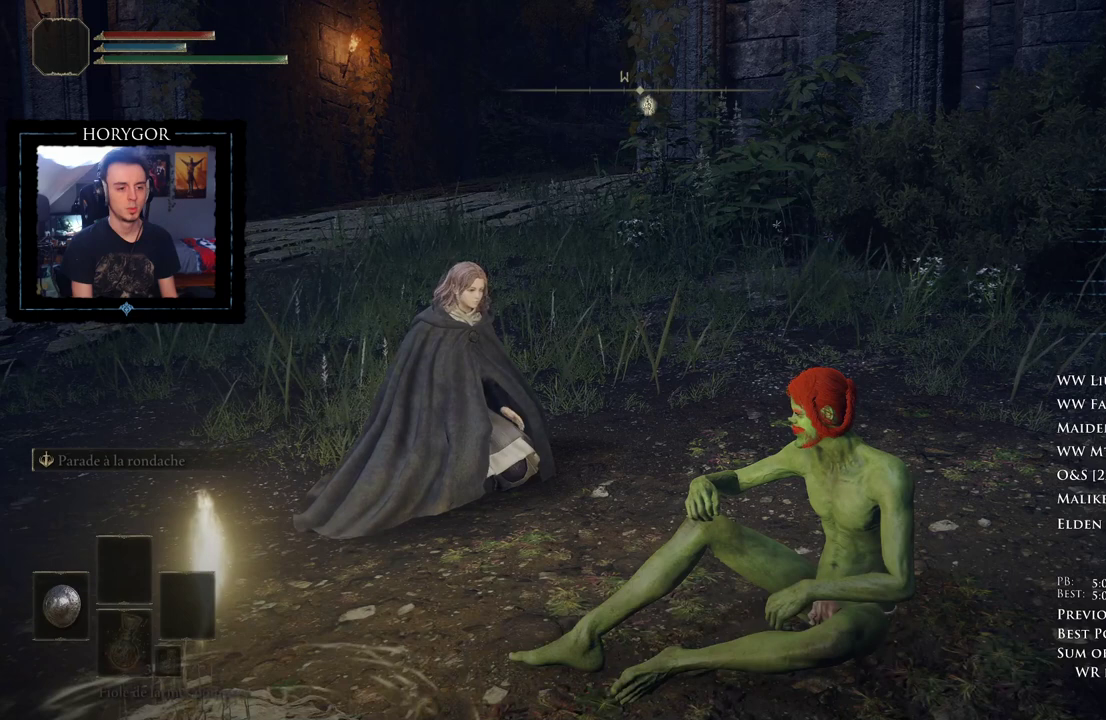
{"buttons": [], "left_stick": "center", "right_stick": "center", "events": [[104, "A", "down"], [146, "A", "up"], [250, "A", "down"], [312, "A", "up"], [417, "A", "down"], [479, "A", "up"]]}
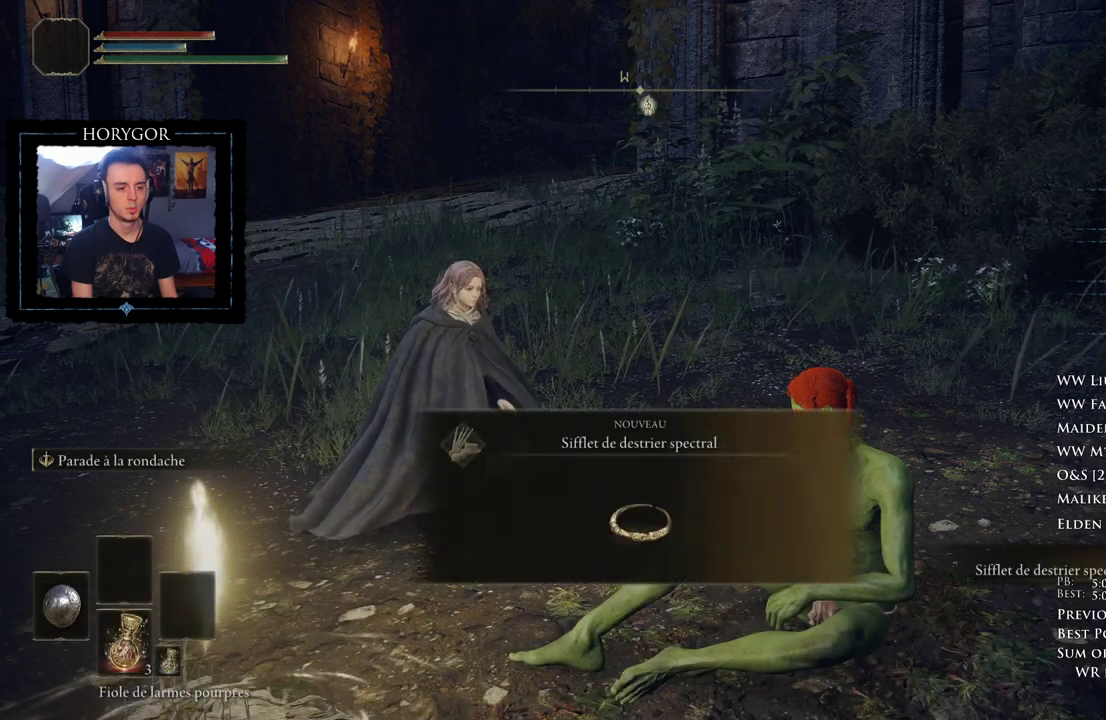
{"buttons": [], "left_stick": "center", "right_stick": "center", "events": [[83, "A", "down"], [146, "A", "up"], [250, "A", "down"], [333, "A", "up"], [417, "A", "down"], [500, "A", "up"]]}